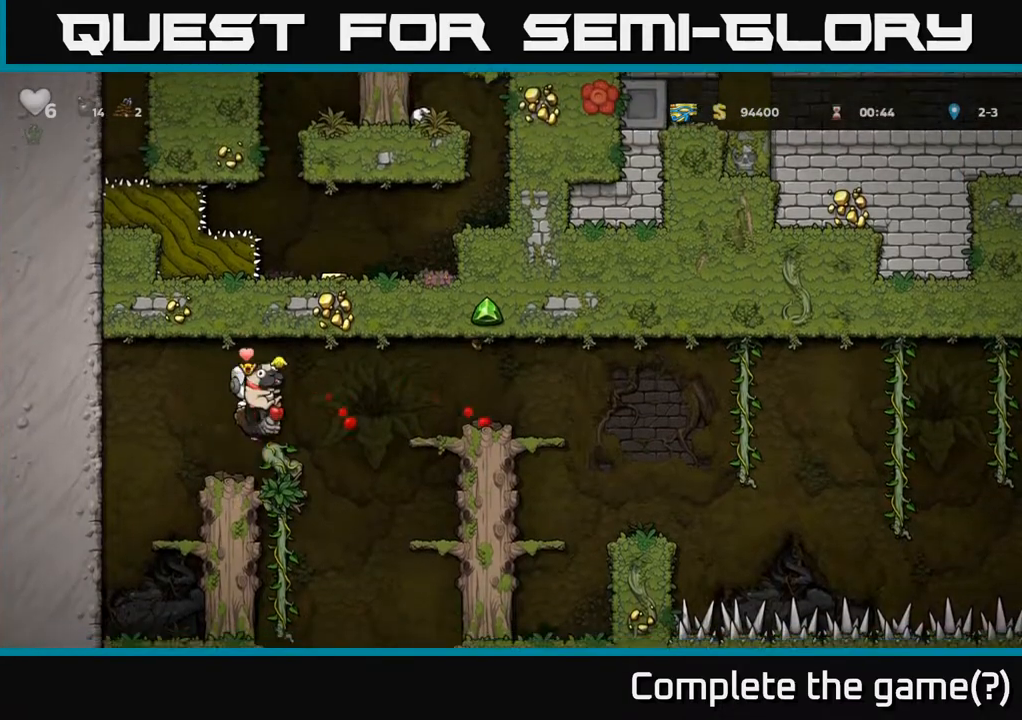
Gameplay with a controller (Xbox layout); each line is a JSON object with the inputs held at the frame after it. "events" lists button and stick changes between this image and that frame as [ms after this image, input, new state], when the widget could be followed in between.
{"buttons": [], "left_stick": "center", "right_stick": "center", "events": [[67, "DPAD_RIGHT", "down"], [133, "DPAD_RIGHT", "up"]]}
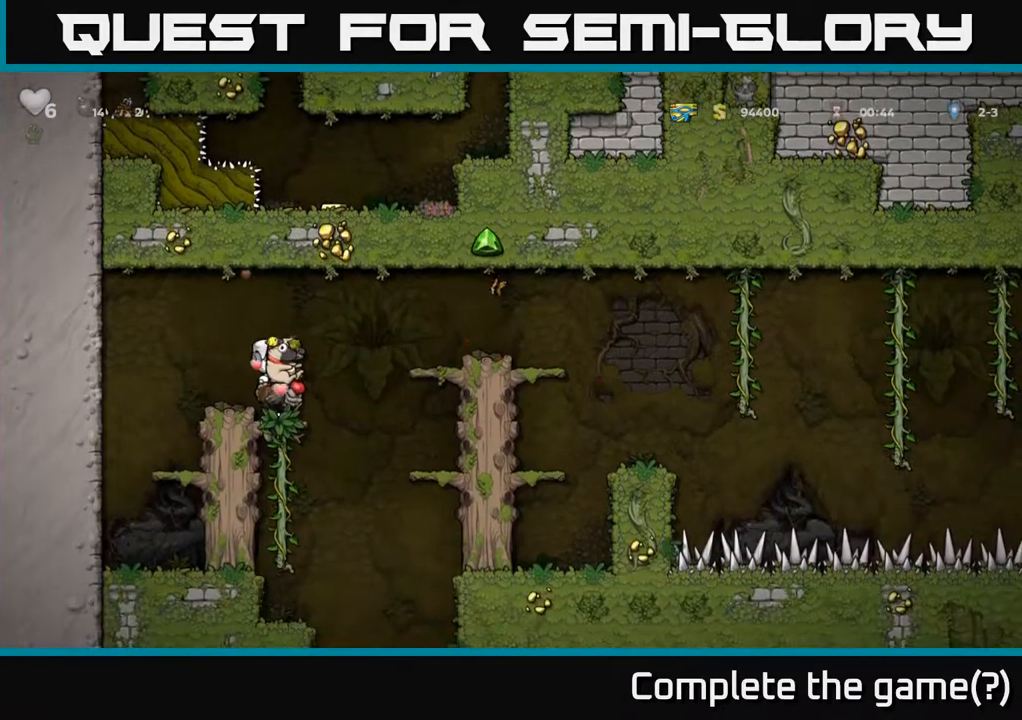
{"buttons": [], "left_stick": "center", "right_stick": "center", "events": [[33, "DPAD_DOWN", "down"], [117, "A", "down"], [200, "A", "up"], [267, "DPAD_DOWN", "up"]]}
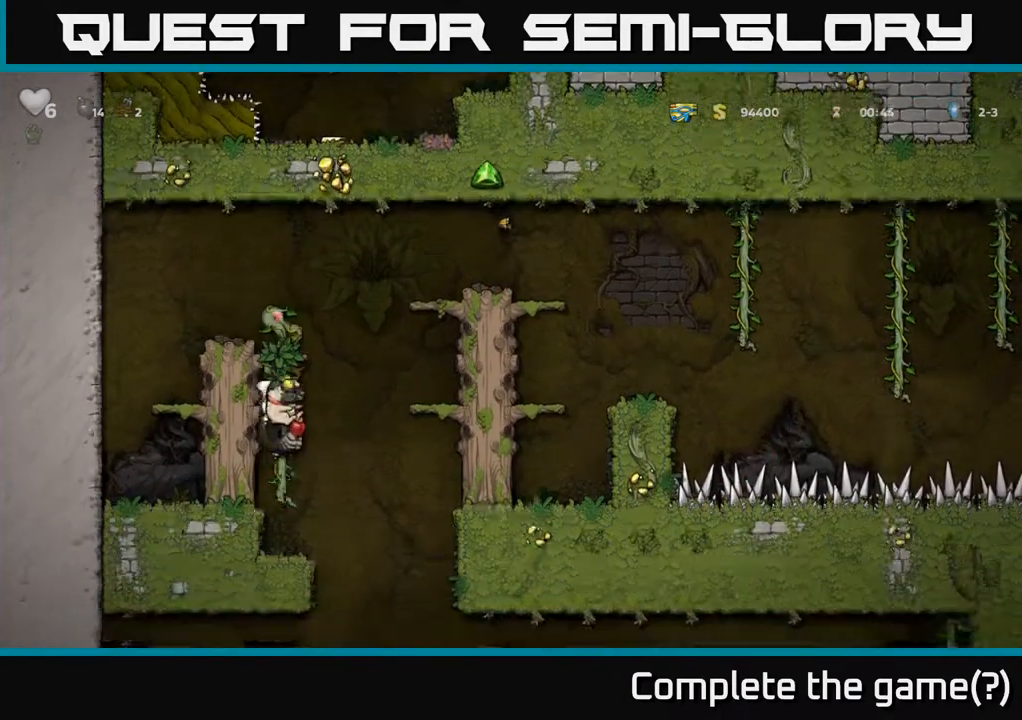
{"buttons": ["DPAD_DOWN"], "left_stick": "center", "right_stick": "center", "events": [[200, "DPAD_DOWN", "down"]]}
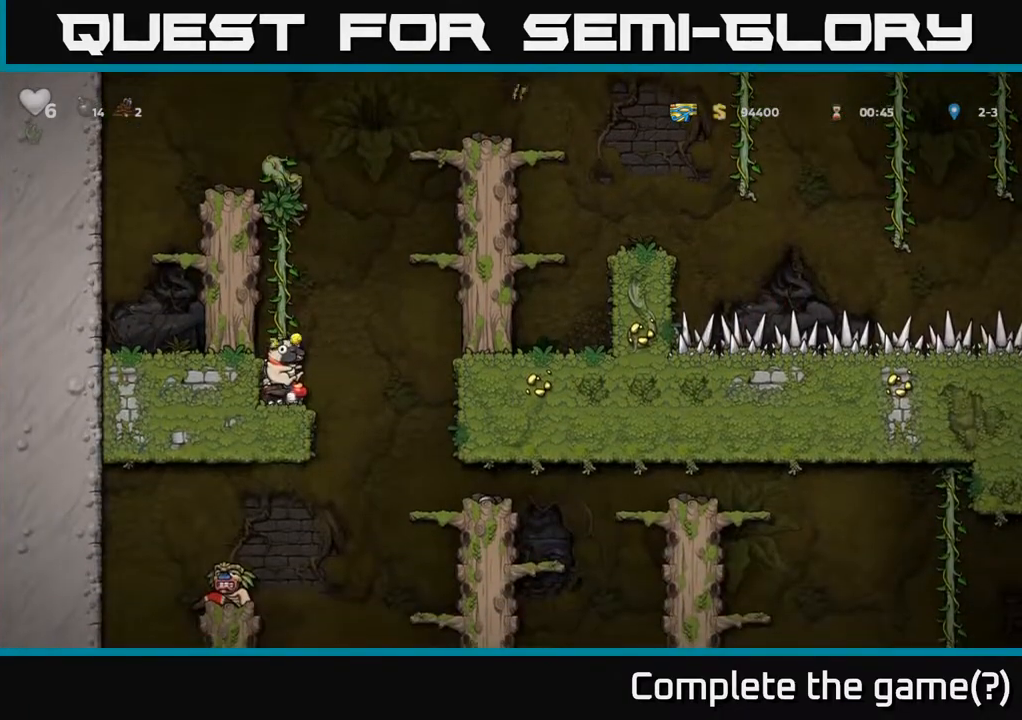
{"buttons": ["DPAD_DOWN"], "left_stick": "center", "right_stick": "center", "events": []}
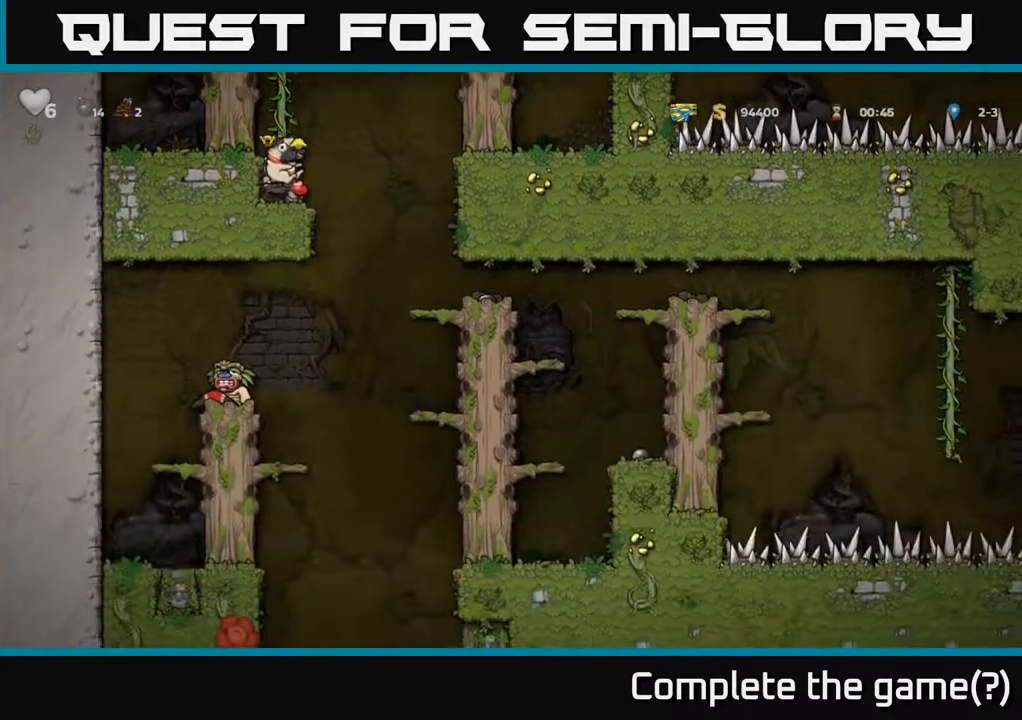
{"buttons": [], "left_stick": "center", "right_stick": "center", "events": [[500, "DPAD_DOWN", "up"]]}
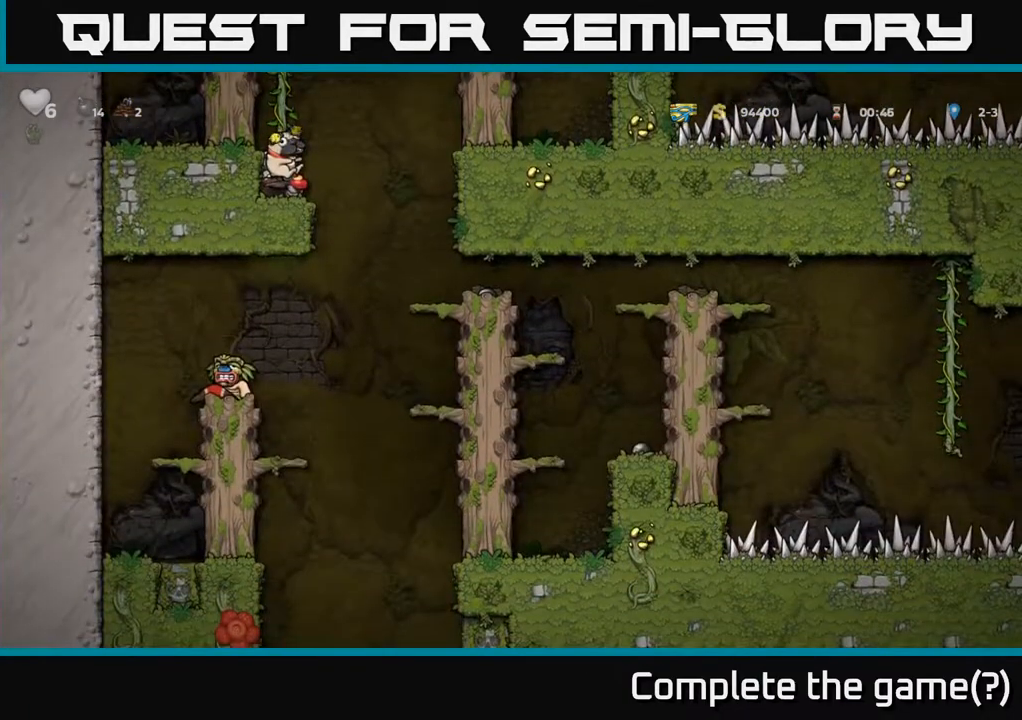
{"buttons": [], "left_stick": "center", "right_stick": "center", "events": [[50, "DPAD_RIGHT", "down"], [233, "DPAD_RIGHT", "up"]]}
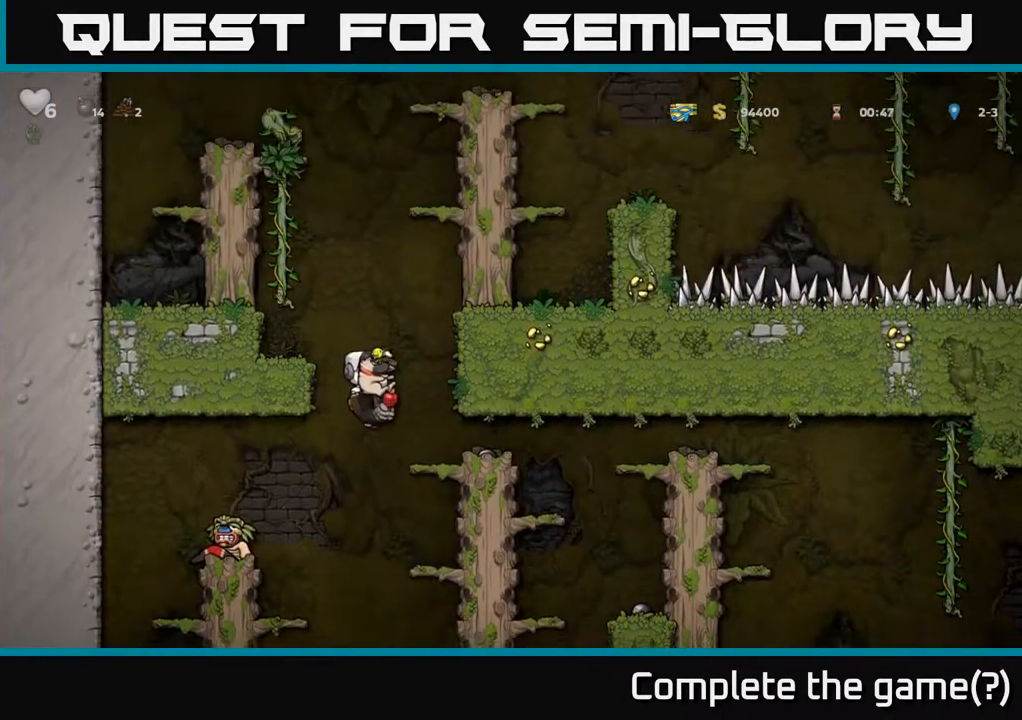
{"buttons": [], "left_stick": "center", "right_stick": "center", "events": [[83, "DPAD_LEFT", "down"], [133, "A", "down"], [283, "A", "up"], [317, "DPAD_LEFT", "up"]]}
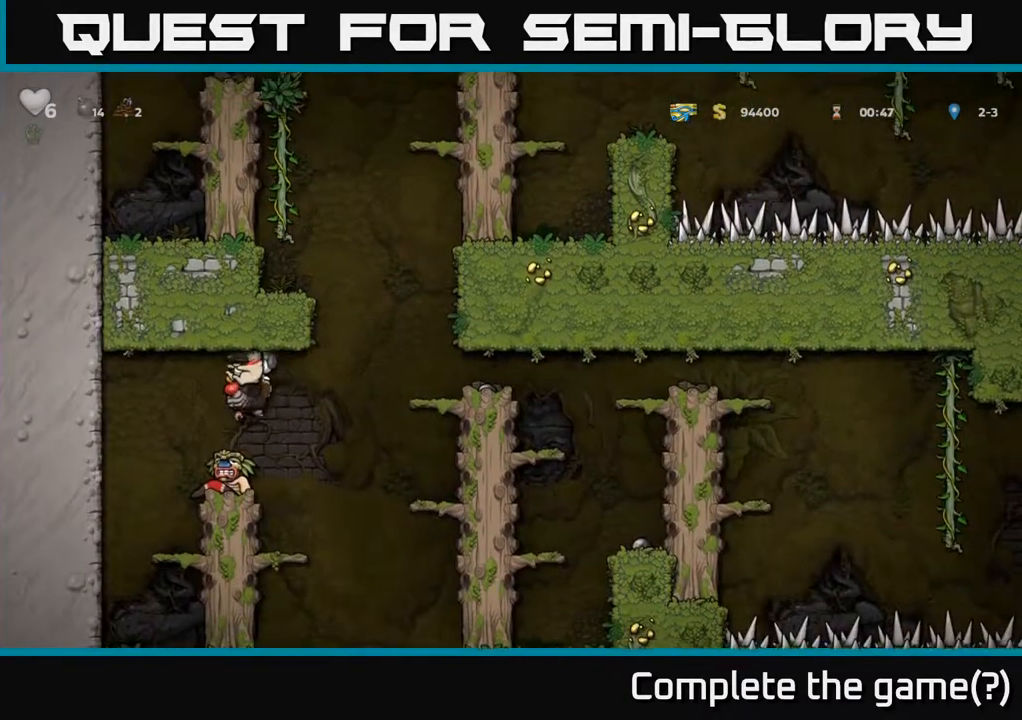
{"buttons": [], "left_stick": "center", "right_stick": "center", "events": []}
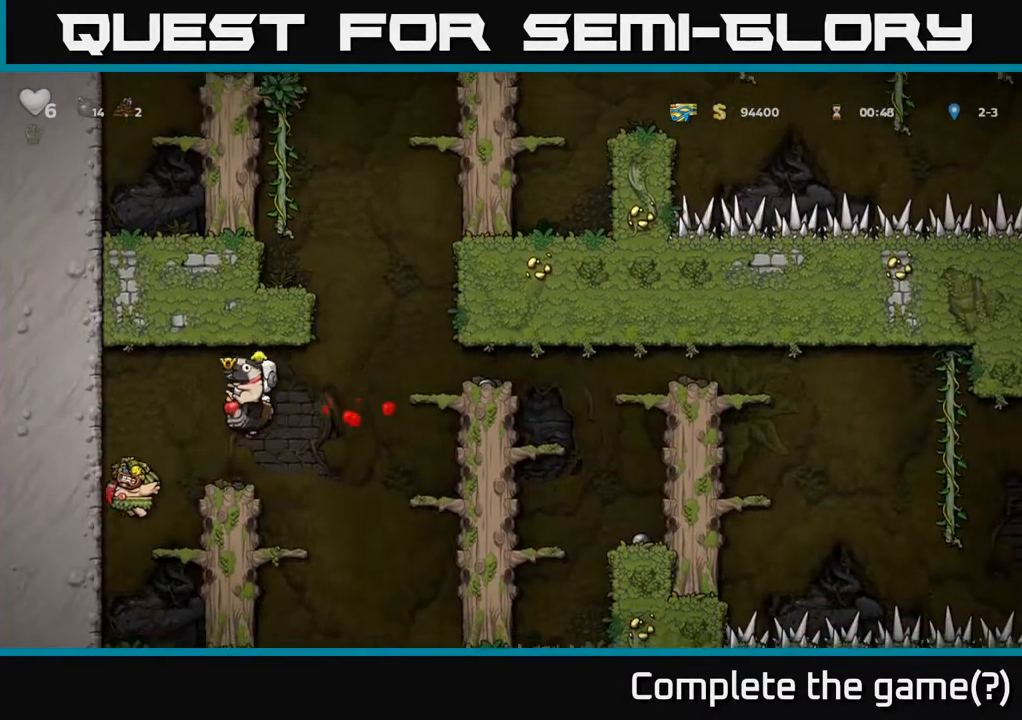
{"buttons": [], "left_stick": "center", "right_stick": "center", "events": []}
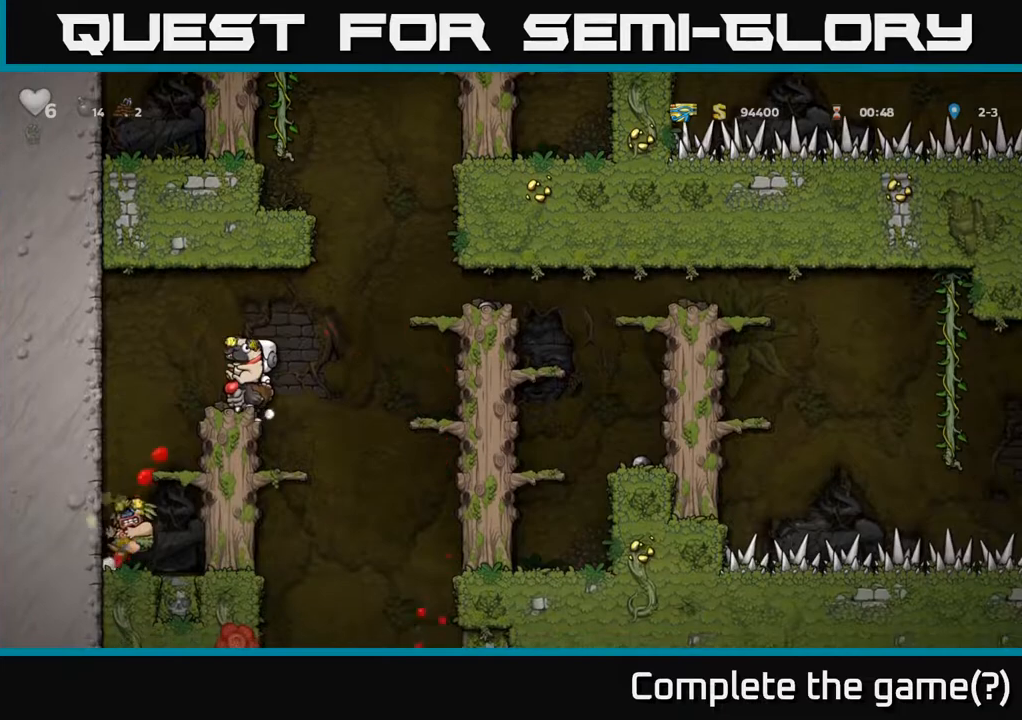
{"buttons": [], "left_stick": "center", "right_stick": "center", "events": []}
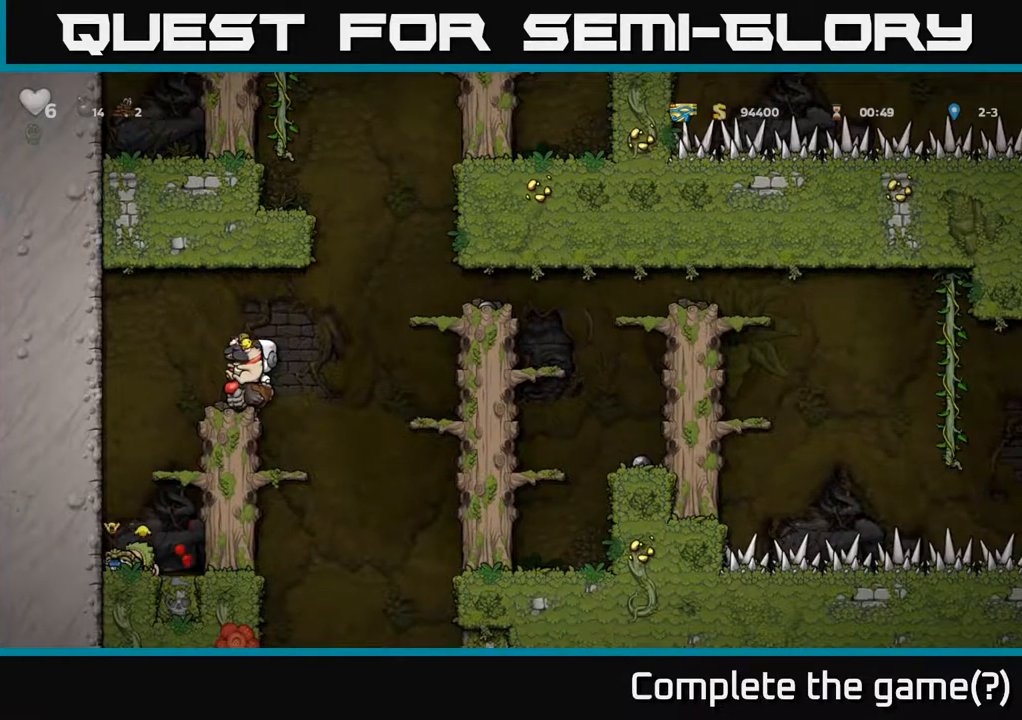
{"buttons": [], "left_stick": "center", "right_stick": "center", "events": []}
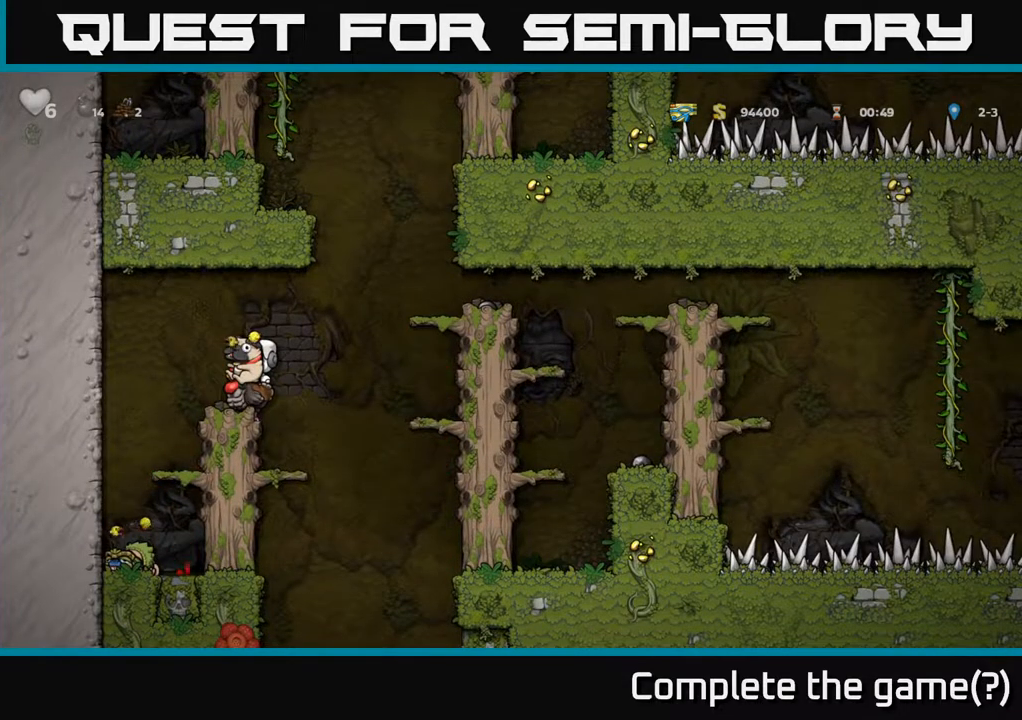
{"buttons": ["DPAD_RIGHT"], "left_stick": "center", "right_stick": "center", "events": [[217, "DPAD_RIGHT", "down"], [267, "A", "down"], [400, "A", "up"]]}
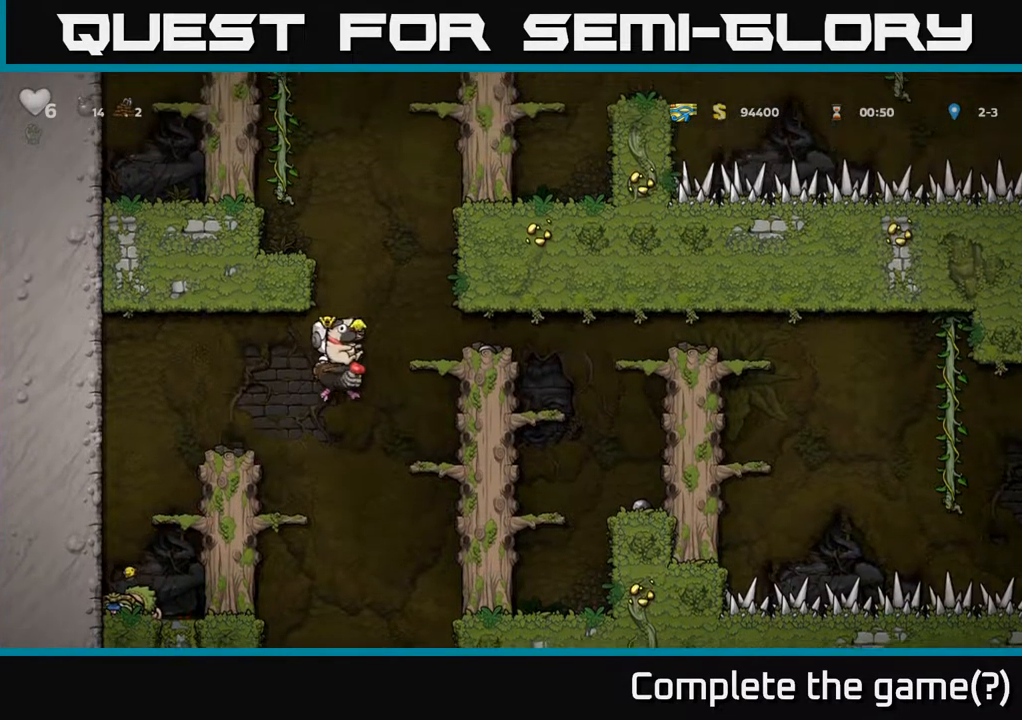
{"buttons": ["DPAD_DOWN"], "left_stick": "center", "right_stick": "center", "events": [[217, "DPAD_RIGHT", "up"], [333, "DPAD_DOWN", "down"]]}
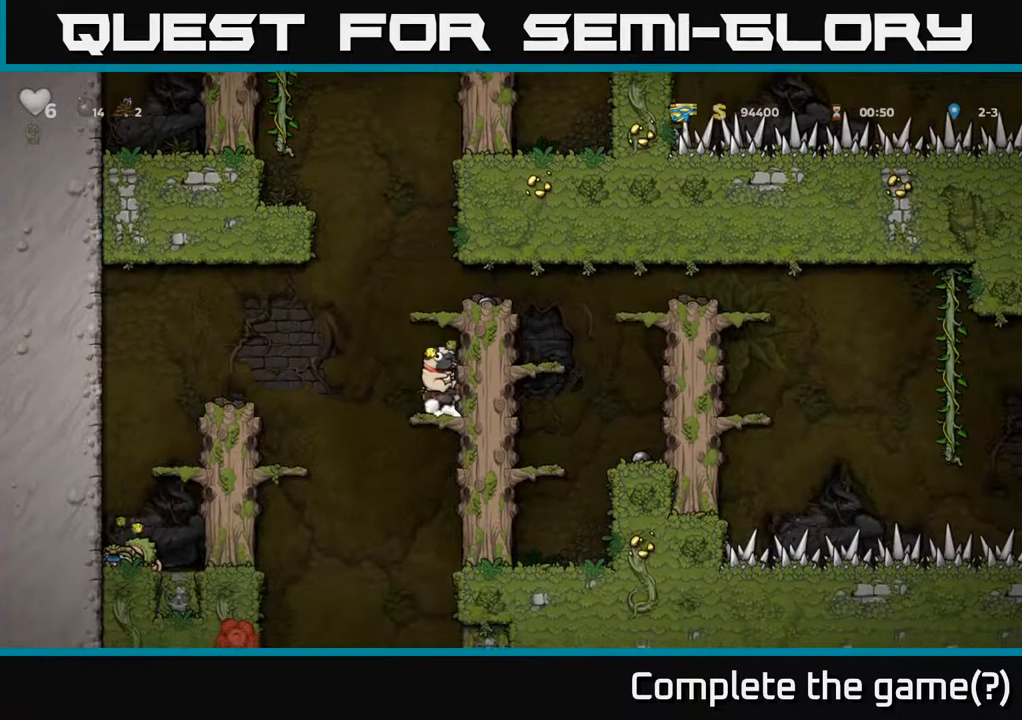
{"buttons": ["DPAD_DOWN"], "left_stick": "center", "right_stick": "center", "events": []}
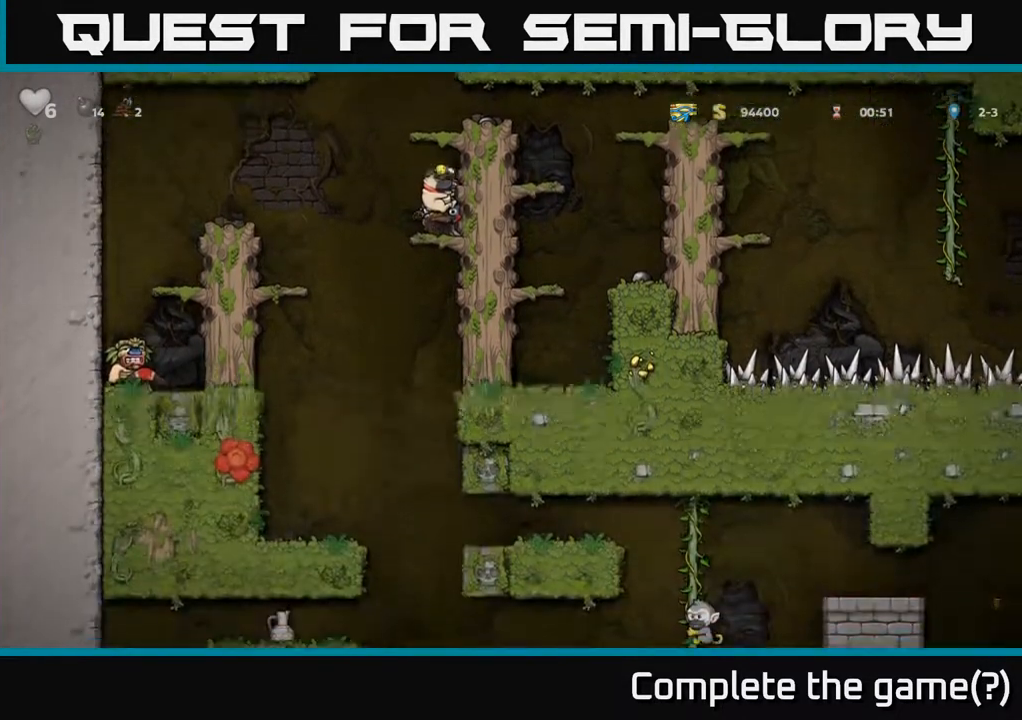
{"buttons": ["DPAD_DOWN"], "left_stick": "center", "right_stick": "center", "events": []}
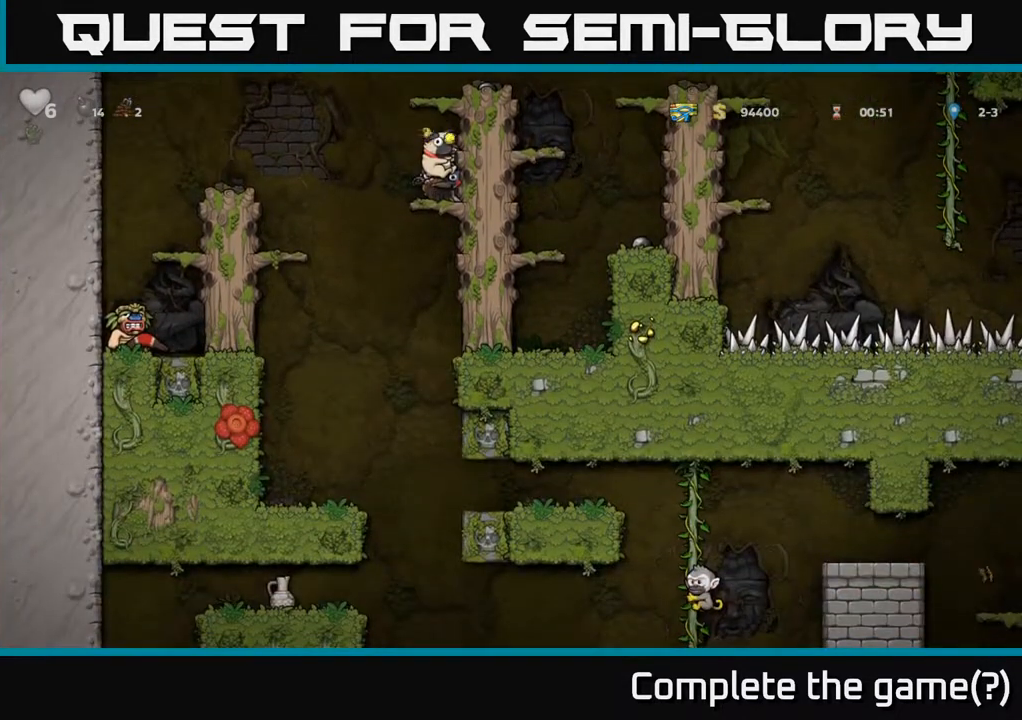
{"buttons": ["DPAD_DOWN"], "left_stick": "center", "right_stick": "center", "events": []}
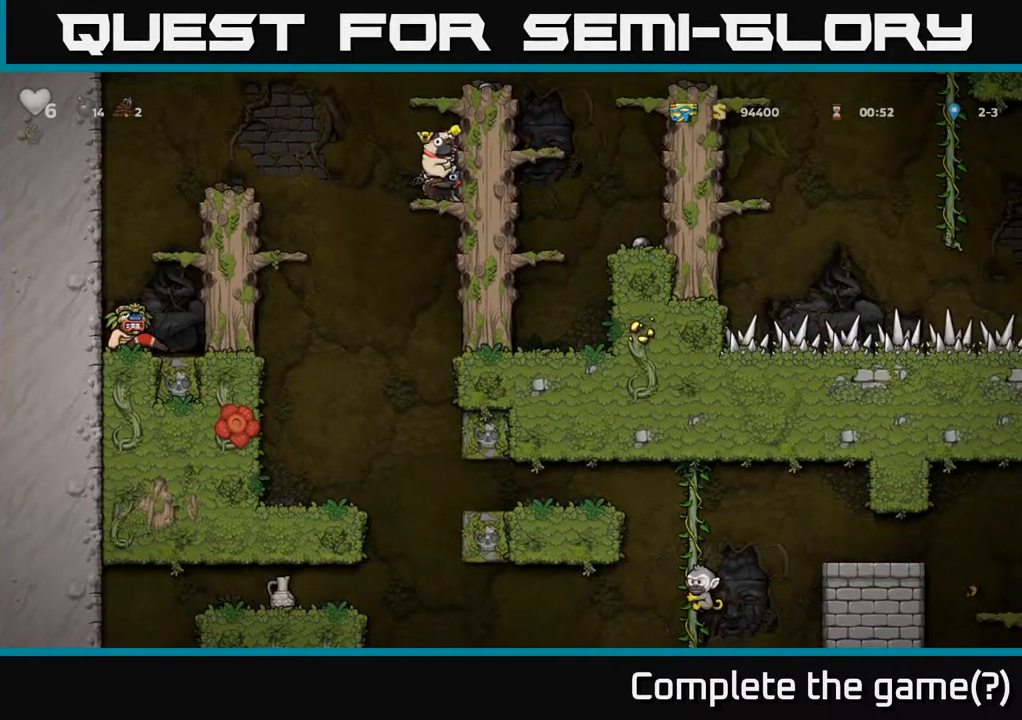
{"buttons": ["DPAD_UP"], "left_stick": "center", "right_stick": "center", "events": [[233, "A", "down"], [317, "A", "up"], [367, "A", "down"], [450, "A", "up"], [467, "DPAD_DOWN", "up"], [500, "DPAD_UP", "down"]]}
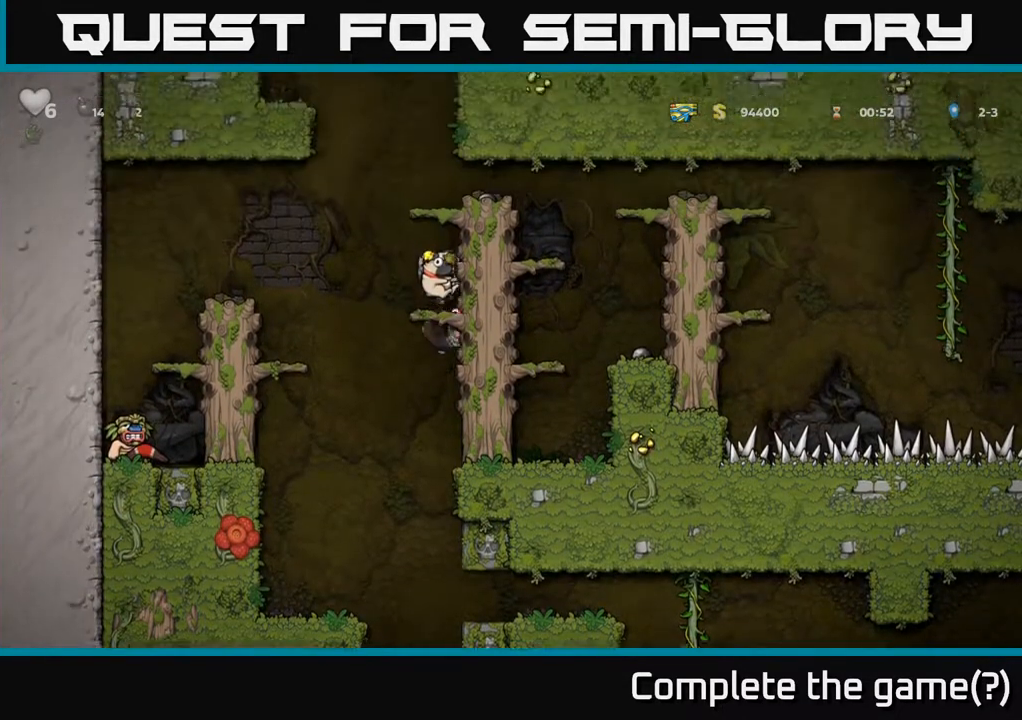
{"buttons": [], "left_stick": "center", "right_stick": "center", "events": [[183, "DPAD_UP", "up"]]}
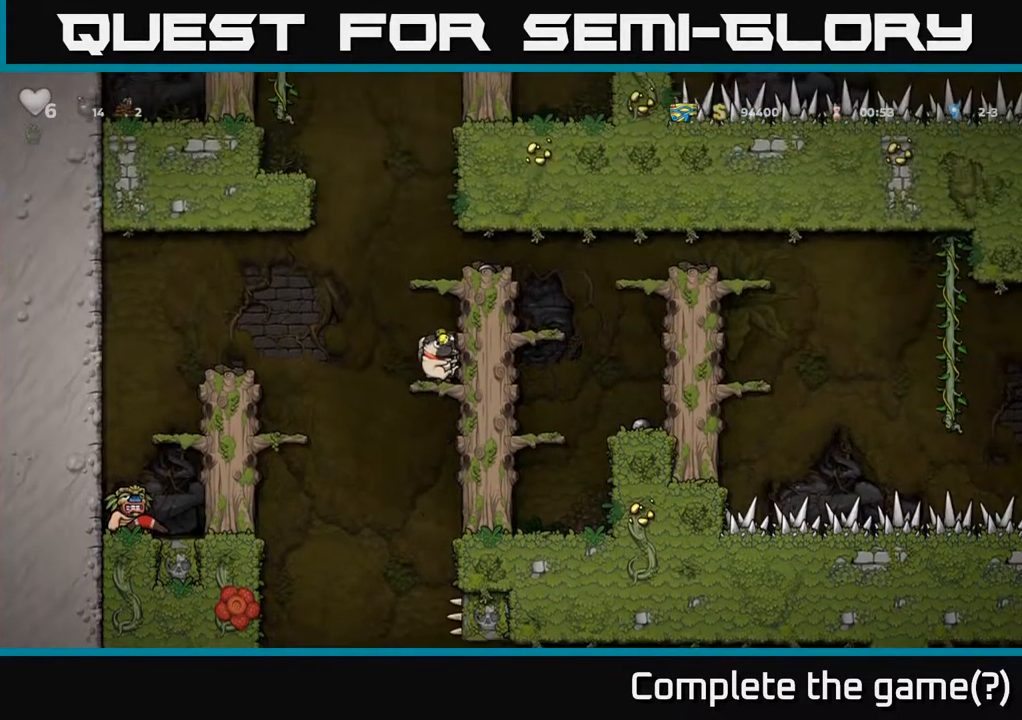
{"buttons": ["DPAD_RIGHT"], "left_stick": "center", "right_stick": "center", "events": [[33, "A", "down"], [117, "DPAD_RIGHT", "down"], [167, "A", "up"], [317, "A", "down"], [450, "A", "up"]]}
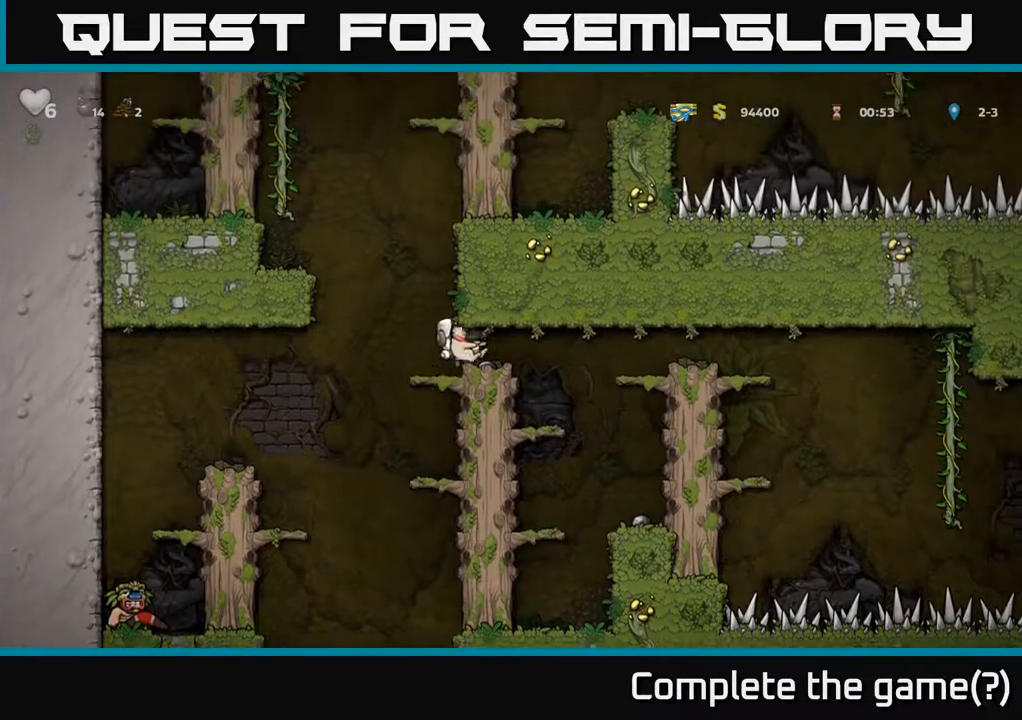
{"buttons": [], "left_stick": "center", "right_stick": "center", "events": [[450, "DPAD_RIGHT", "up"]]}
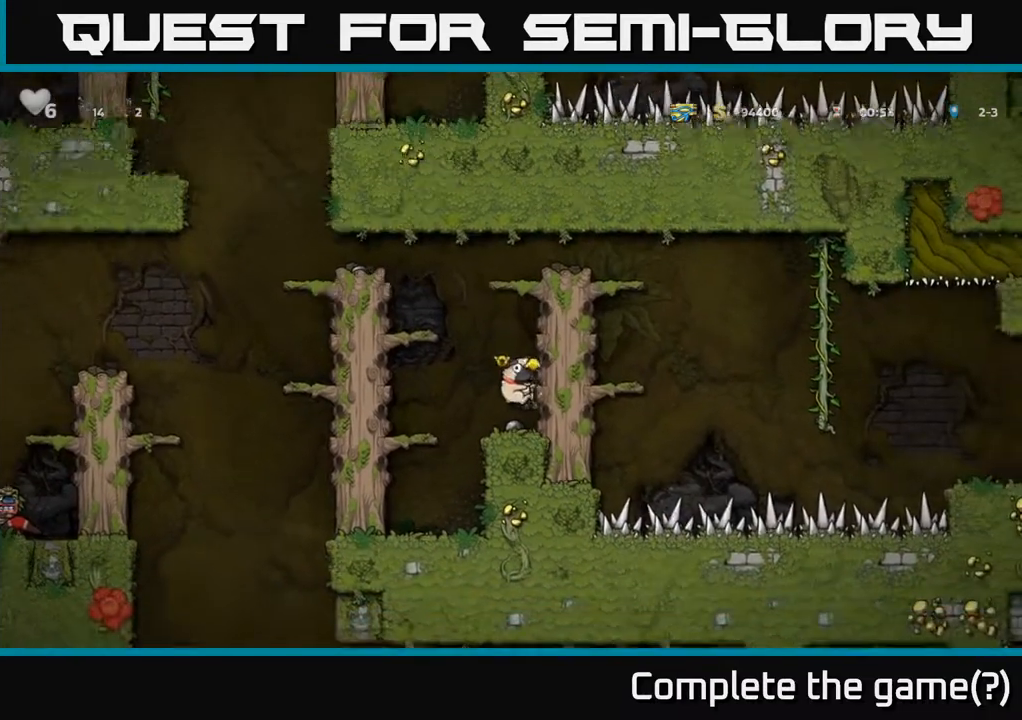
{"buttons": ["A", "DPAD_RIGHT"], "left_stick": "center", "right_stick": "center", "events": [[67, "A", "down"], [217, "A", "up"], [250, "DPAD_RIGHT", "down"], [417, "A", "down"]]}
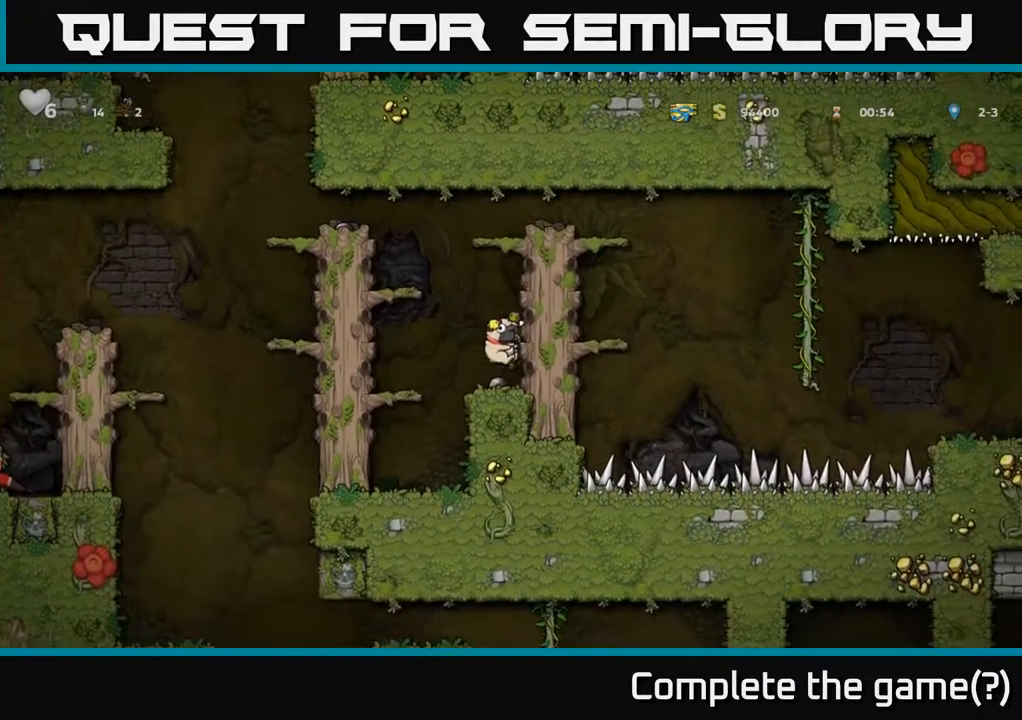
{"buttons": ["DPAD_RIGHT"], "left_stick": "center", "right_stick": "center", "events": [[67, "A", "up"], [217, "A", "down"], [350, "A", "up"]]}
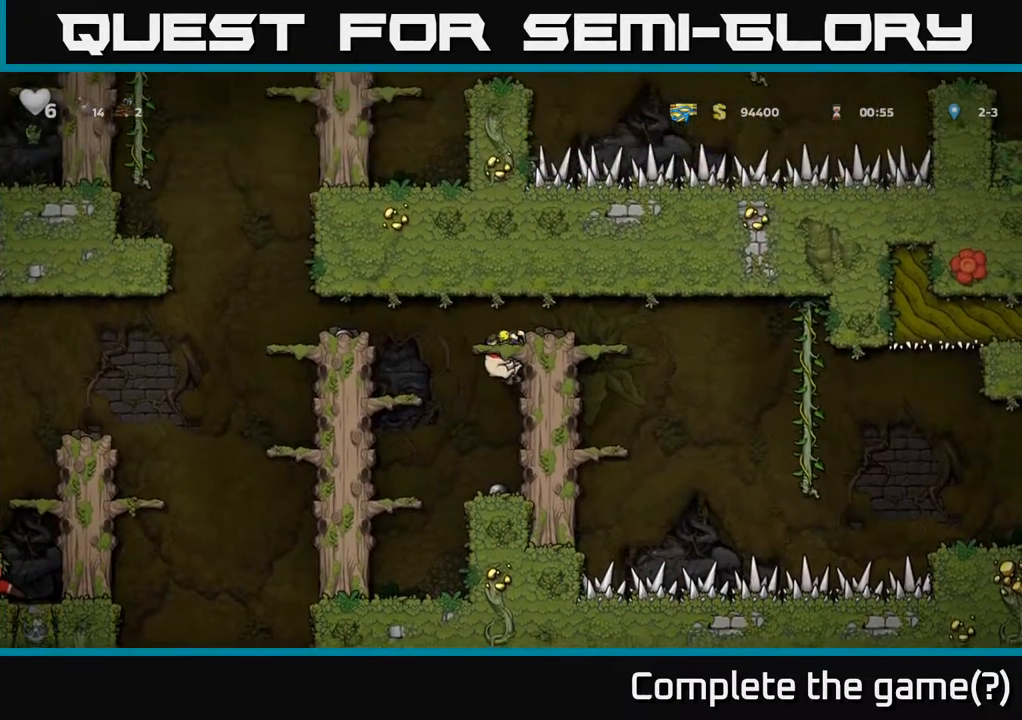
{"buttons": [], "left_stick": "center", "right_stick": "center", "events": [[50, "A", "down"], [200, "A", "up"], [317, "DPAD_RIGHT", "up"]]}
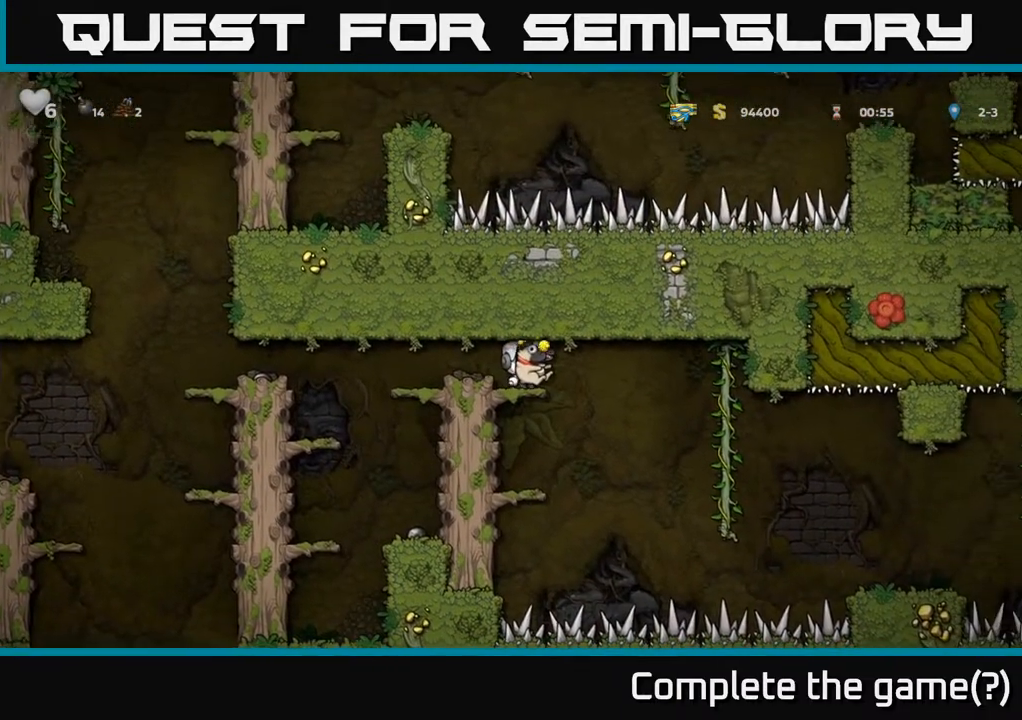
{"buttons": [], "left_stick": "center", "right_stick": "center", "events": [[117, "DPAD_DOWN", "down"], [167, "A", "down"], [283, "A", "up"], [283, "DPAD_DOWN", "up"]]}
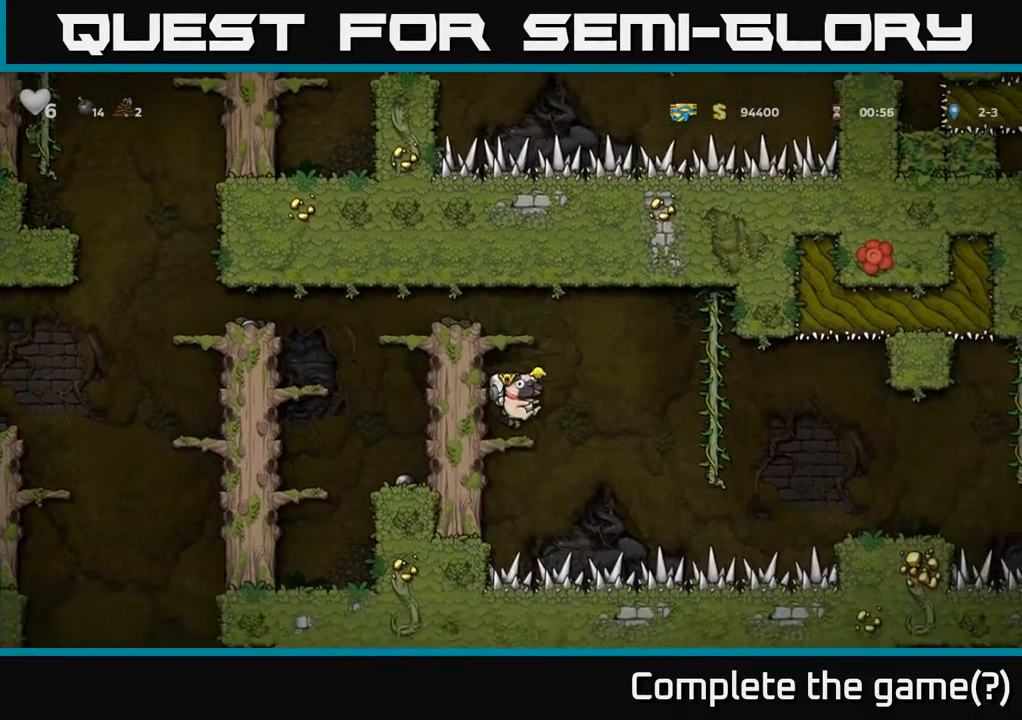
{"buttons": ["DPAD_RIGHT"], "left_stick": "center", "right_stick": "center", "events": [[100, "DPAD_RIGHT", "down"], [117, "A", "down"], [250, "A", "up"]]}
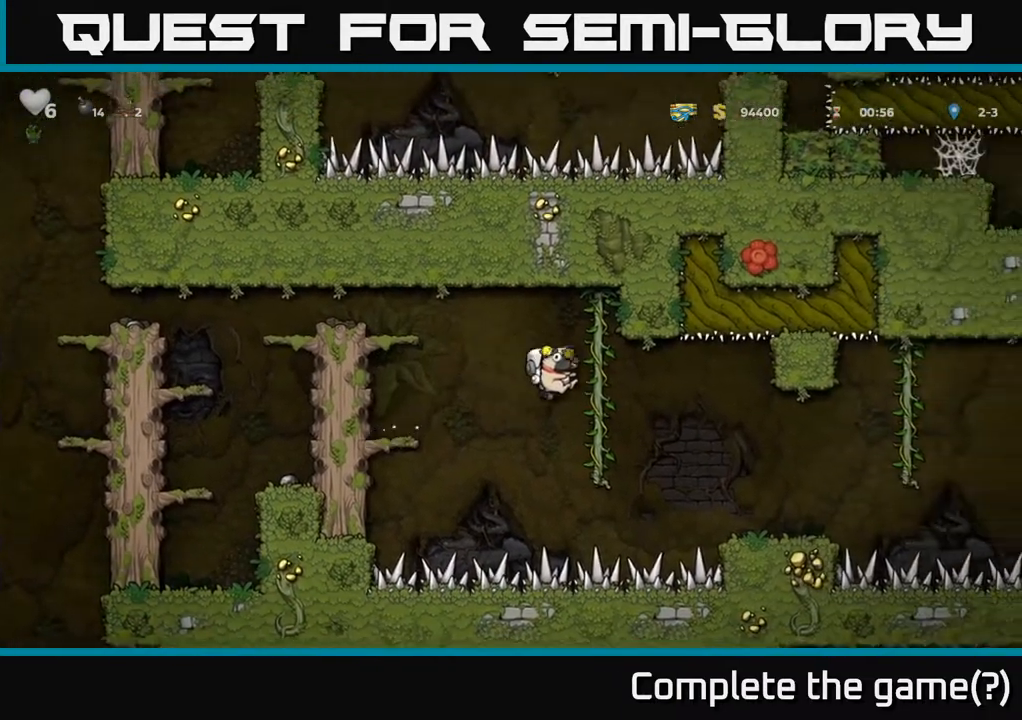
{"buttons": [], "left_stick": "center", "right_stick": "center", "events": [[17, "DPAD_UP", "down"], [50, "DPAD_RIGHT", "up"], [150, "DPAD_UP", "up"], [333, "DPAD_DOWN", "down"], [483, "DPAD_DOWN", "up"]]}
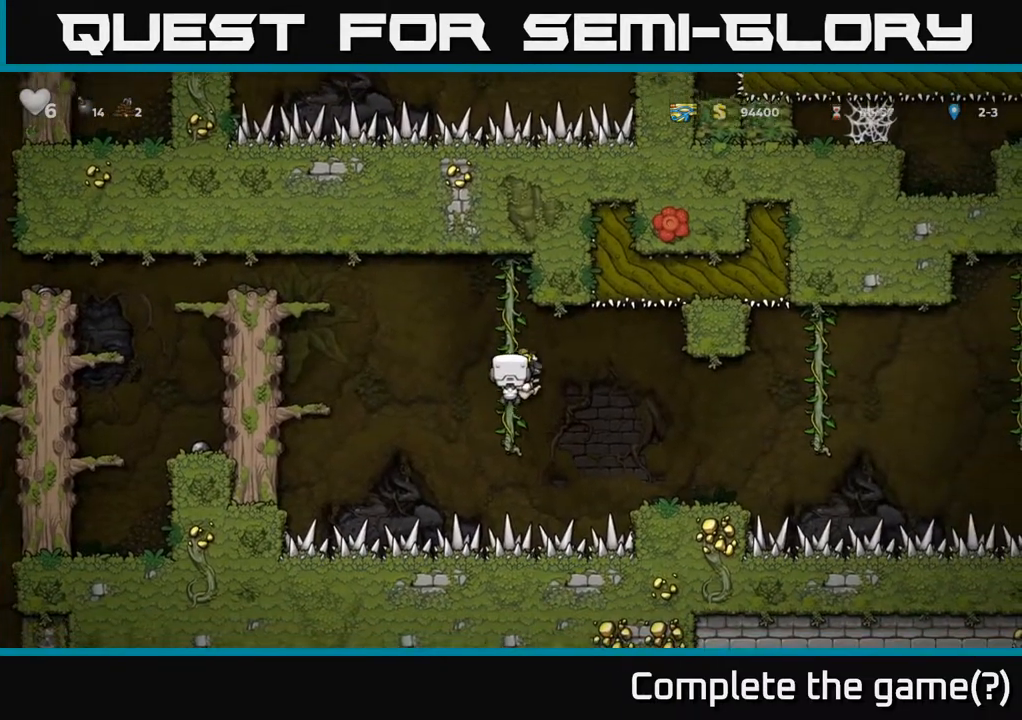
{"buttons": ["DPAD_RIGHT"], "left_stick": "center", "right_stick": "center", "events": [[100, "A", "down"], [117, "DPAD_RIGHT", "down"], [183, "A", "up"], [333, "DPAD_RIGHT", "up"], [500, "DPAD_RIGHT", "down"]]}
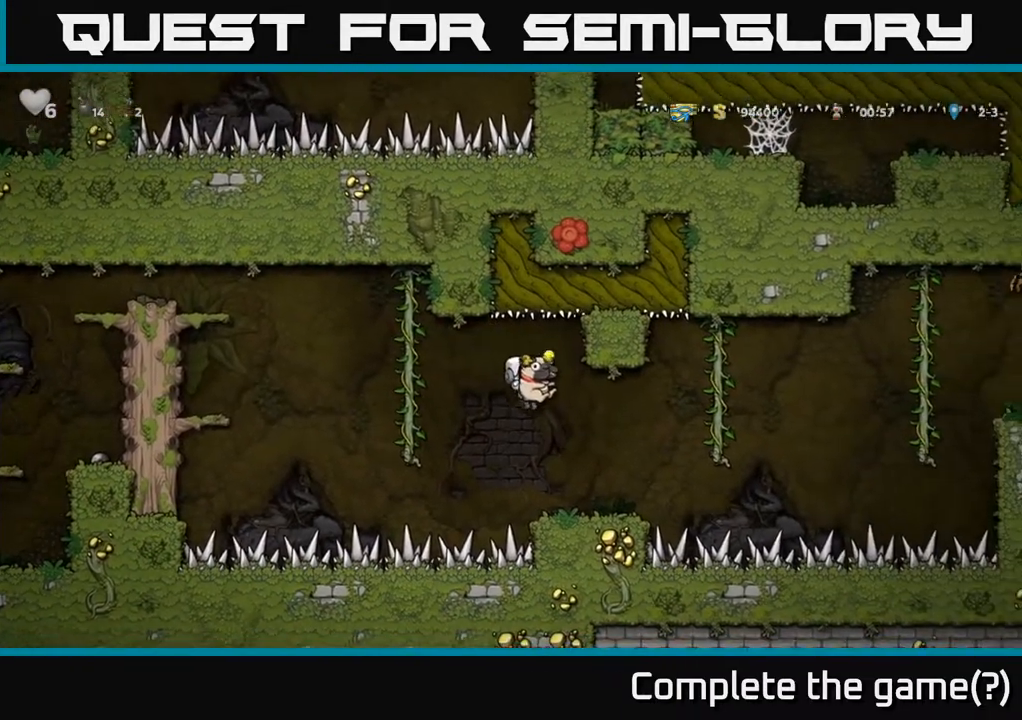
{"buttons": ["A", "DPAD_RIGHT"], "left_stick": "center", "right_stick": "center", "events": [[117, "DPAD_RIGHT", "up"], [450, "DPAD_RIGHT", "down"], [500, "A", "down"]]}
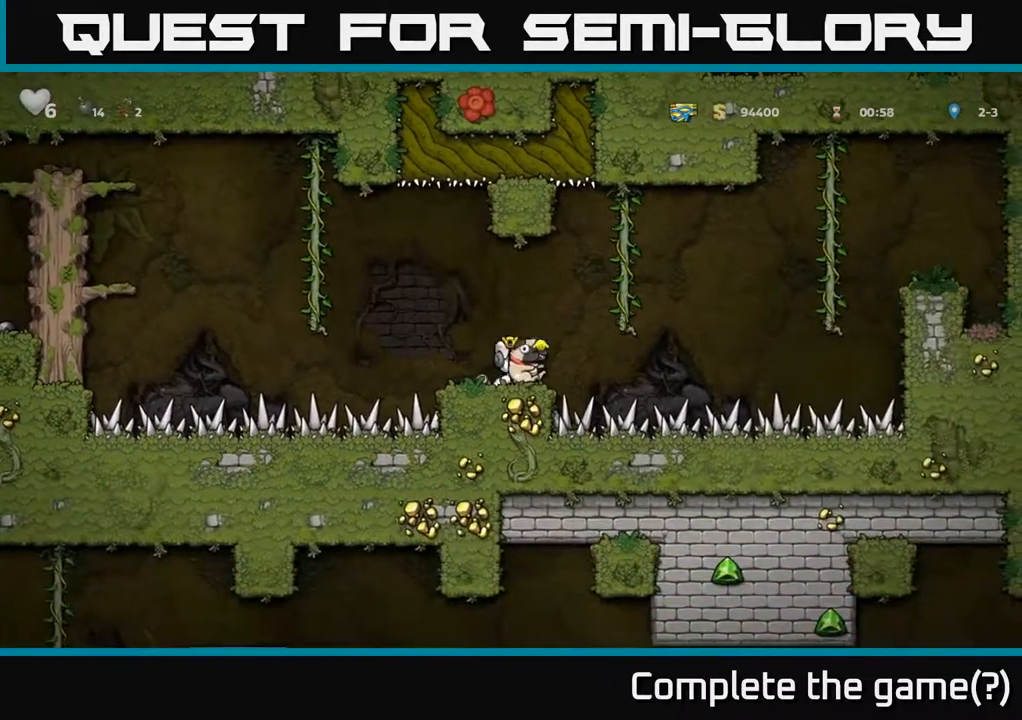
{"buttons": ["DPAD_RIGHT"], "left_stick": "center", "right_stick": "center", "events": [[150, "DPAD_UP", "down"], [167, "A", "up"], [183, "DPAD_RIGHT", "up"], [300, "DPAD_UP", "up"], [467, "DPAD_RIGHT", "down"]]}